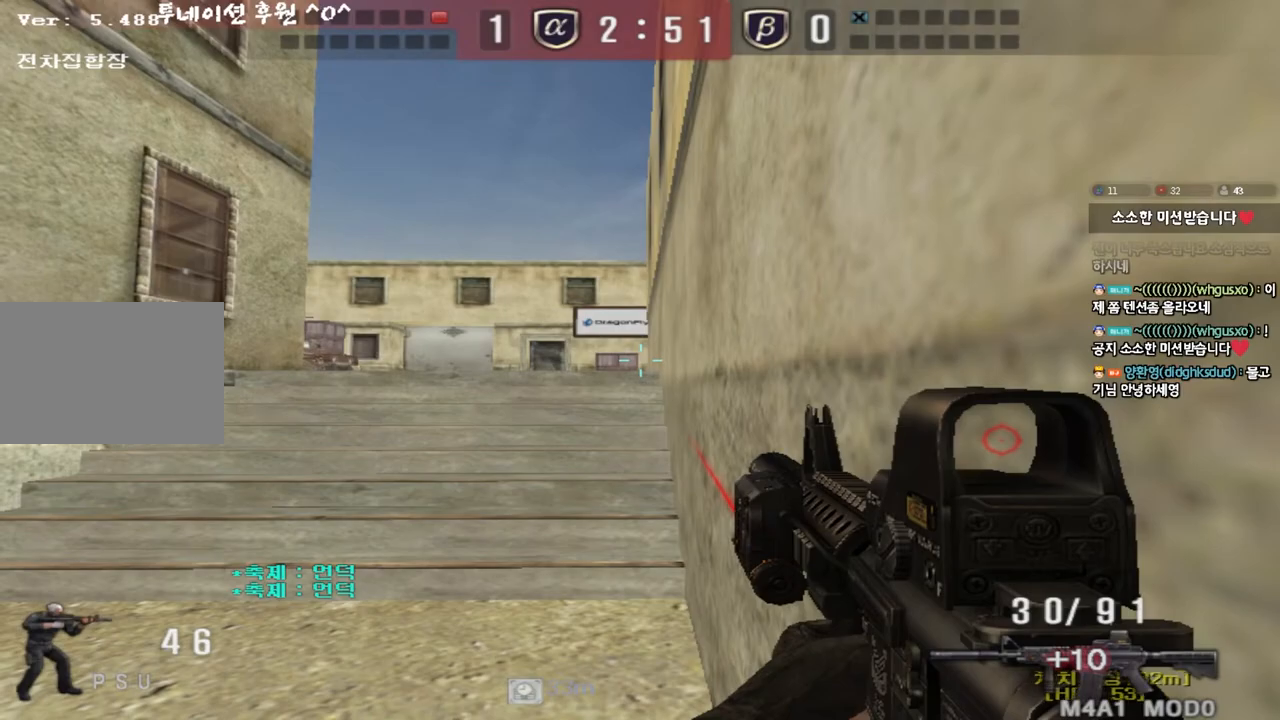
Gameplay with keyboard; each line is a JSON object with the keys held at the frame after it. "events" lists presses ("down") and releases ("up") of "a", "ctrl", "d", "e", "f", "q", "r", "s", "shift", "space", "tab" and "w" between this image and that frame as [ms after this image, input, new state], when the widget could be followed in between. No other keys are recorded. Mouse input is not recorded.
{"keys": ["ctrl"], "events": [[367, "shift", "up"], [467, "ctrl", "down"]]}
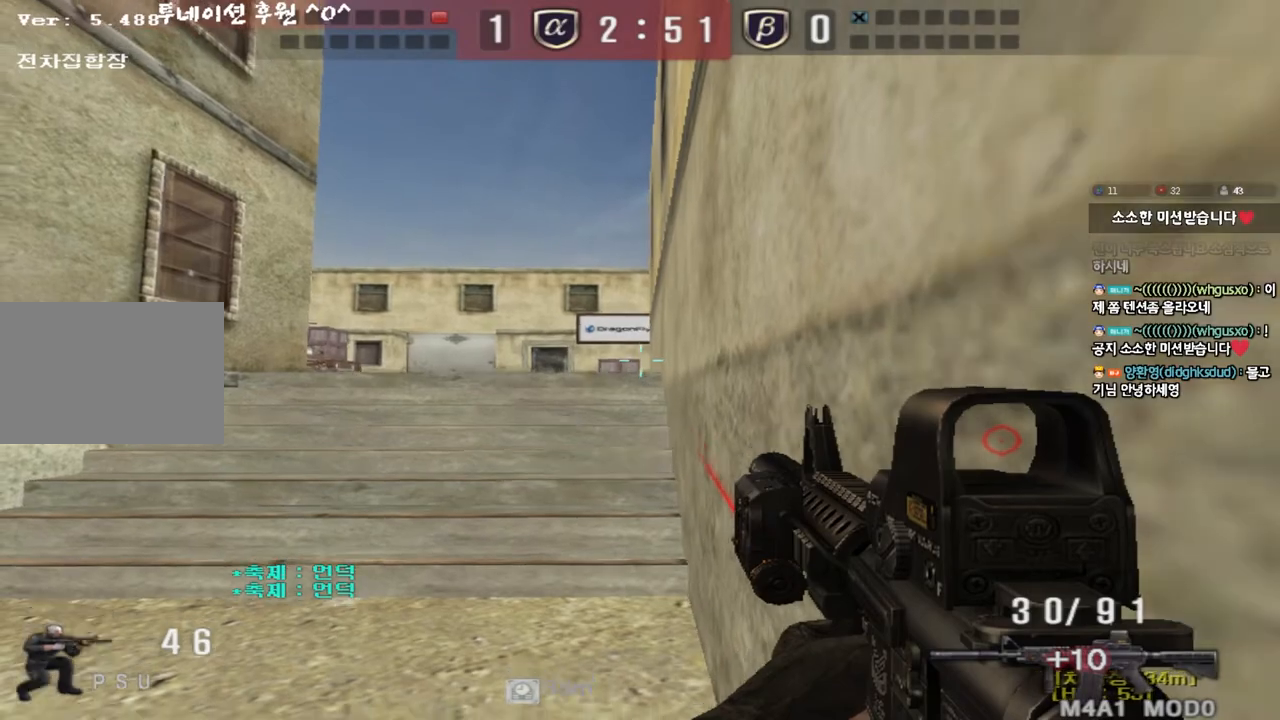
{"keys": ["shift"], "events": [[300, "ctrl", "up"], [450, "shift", "down"]]}
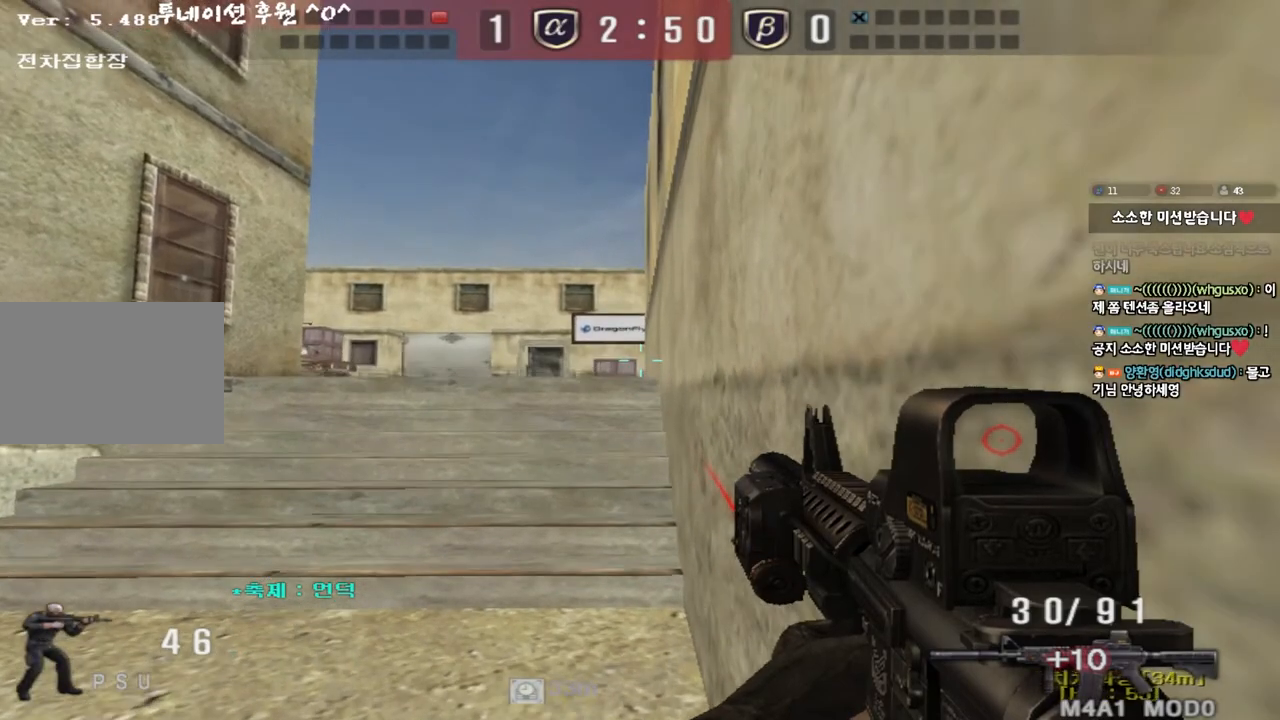
{"keys": ["s", "shift"], "events": [[317, "s", "down"]]}
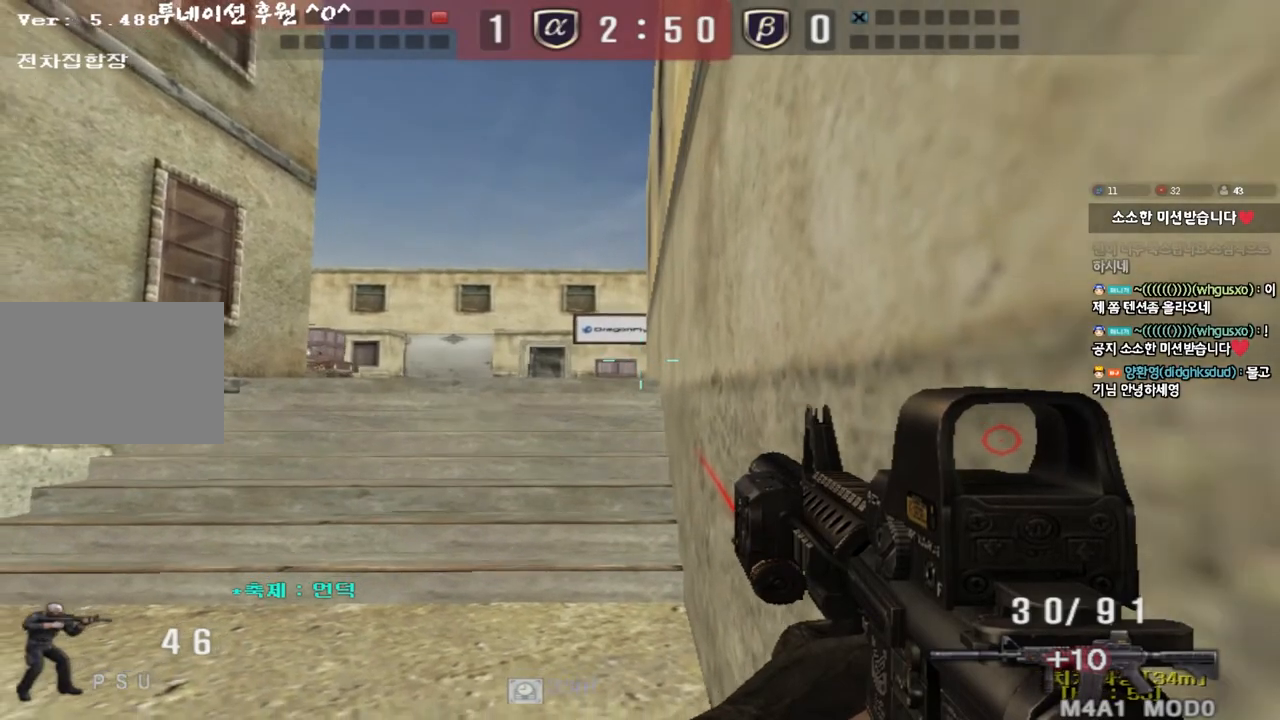
{"keys": ["shift"], "events": [[33, "s", "up"]]}
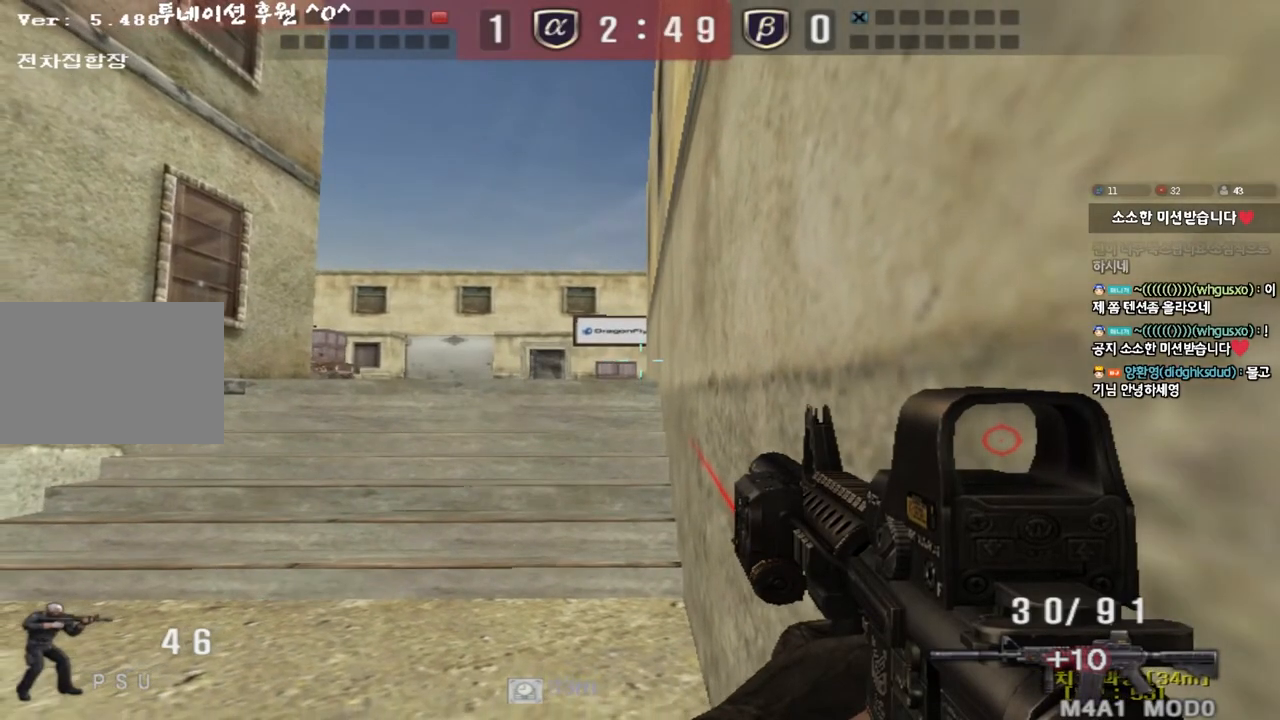
{"keys": ["shift"], "events": []}
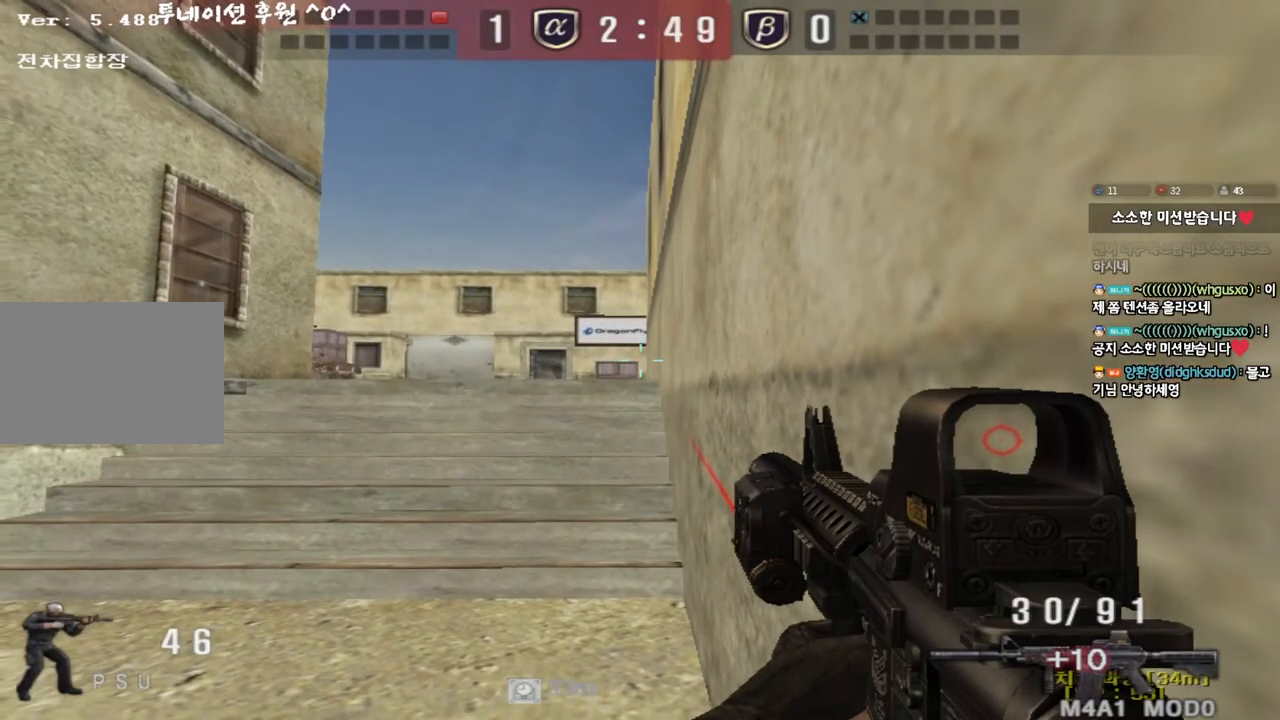
{"keys": ["a", "s"], "events": [[83, "s", "down"], [117, "shift", "up"], [450, "a", "down"], [450, "q", "down"], [467, "q", "up"]]}
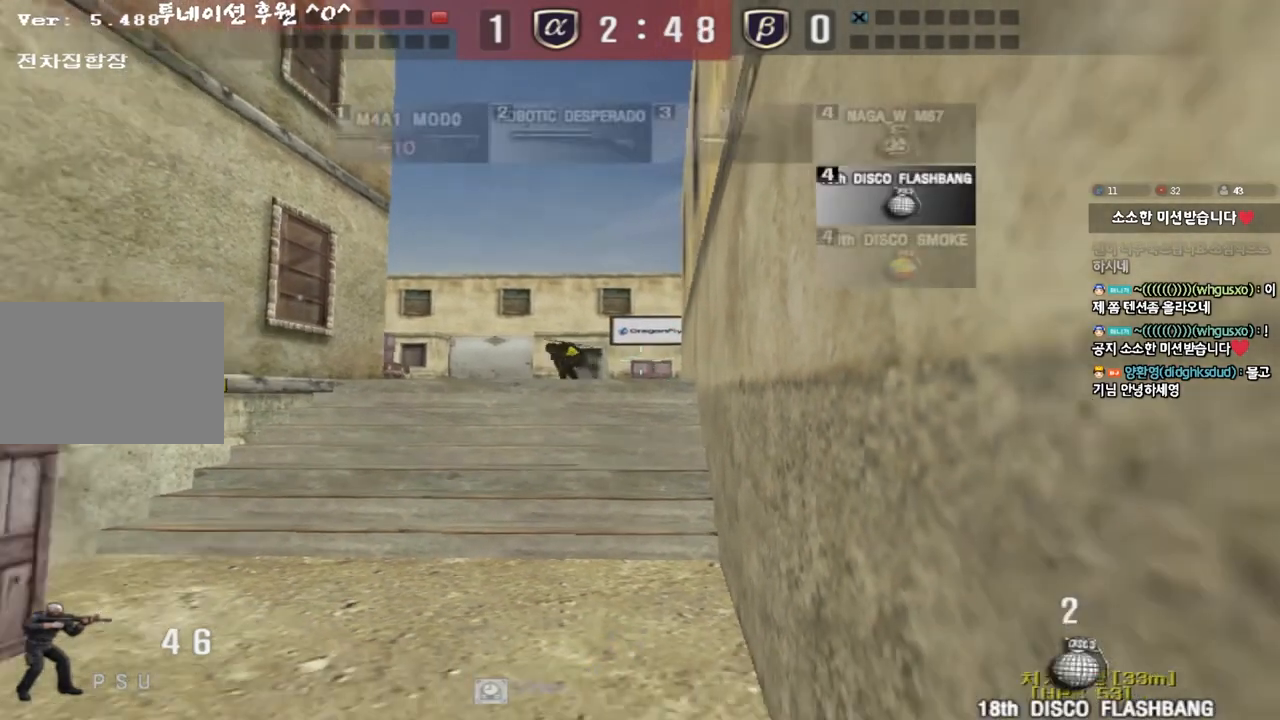
{"keys": ["d", "w"], "events": [[83, "a", "up"], [83, "d", "down"], [183, "s", "up"], [250, "w", "down"]]}
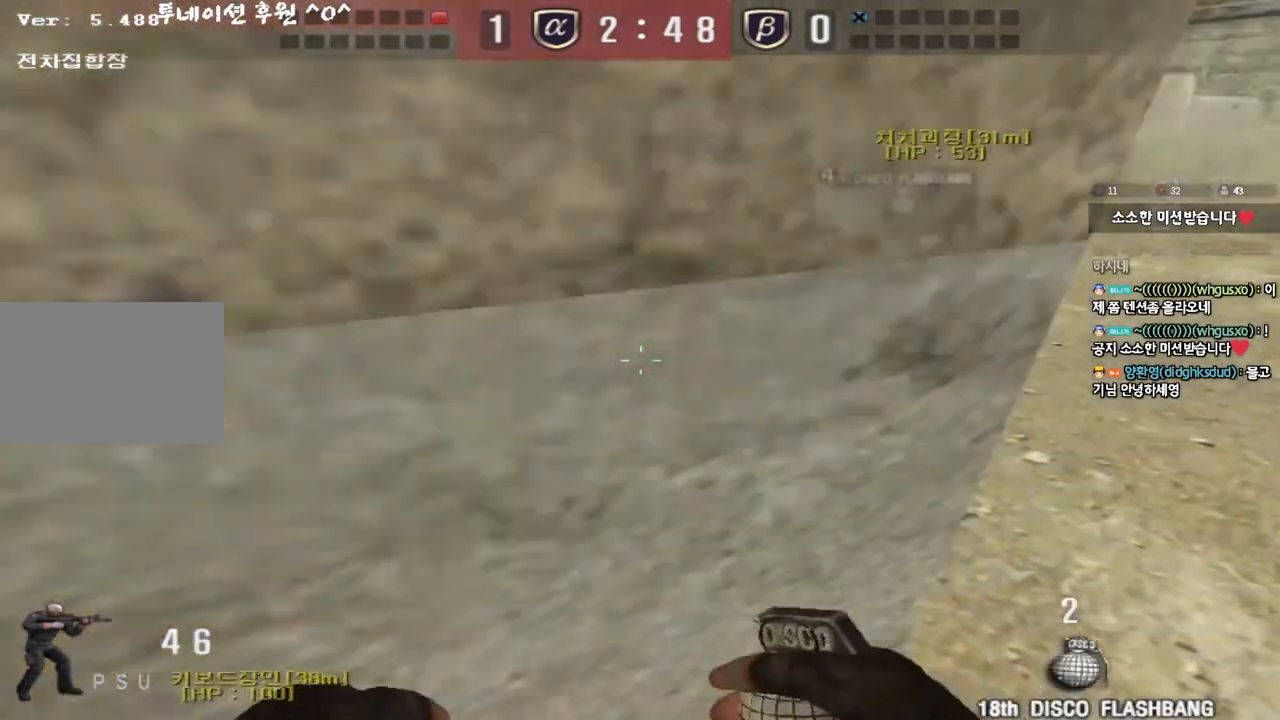
{"keys": ["ctrl", "space"], "events": [[433, "d", "up"], [450, "ctrl", "down"], [450, "w", "up"], [483, "space", "down"]]}
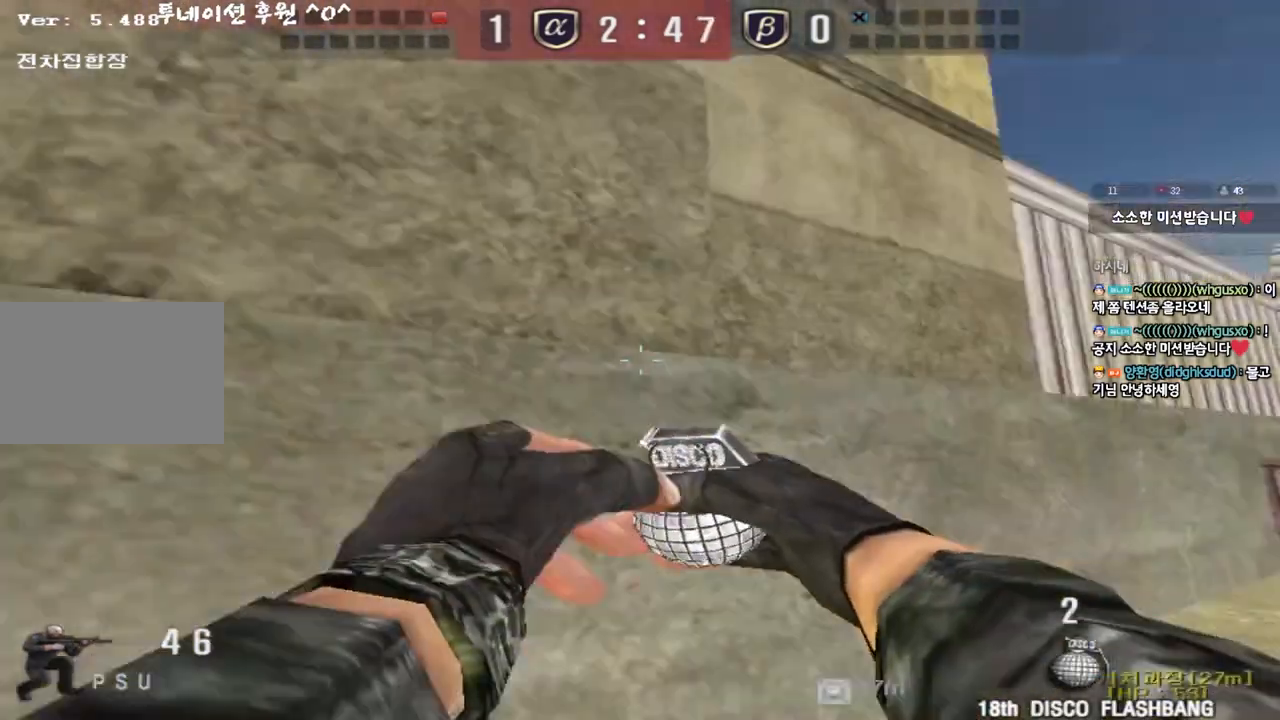
{"keys": [], "events": [[100, "space", "up"], [417, "ctrl", "up"]]}
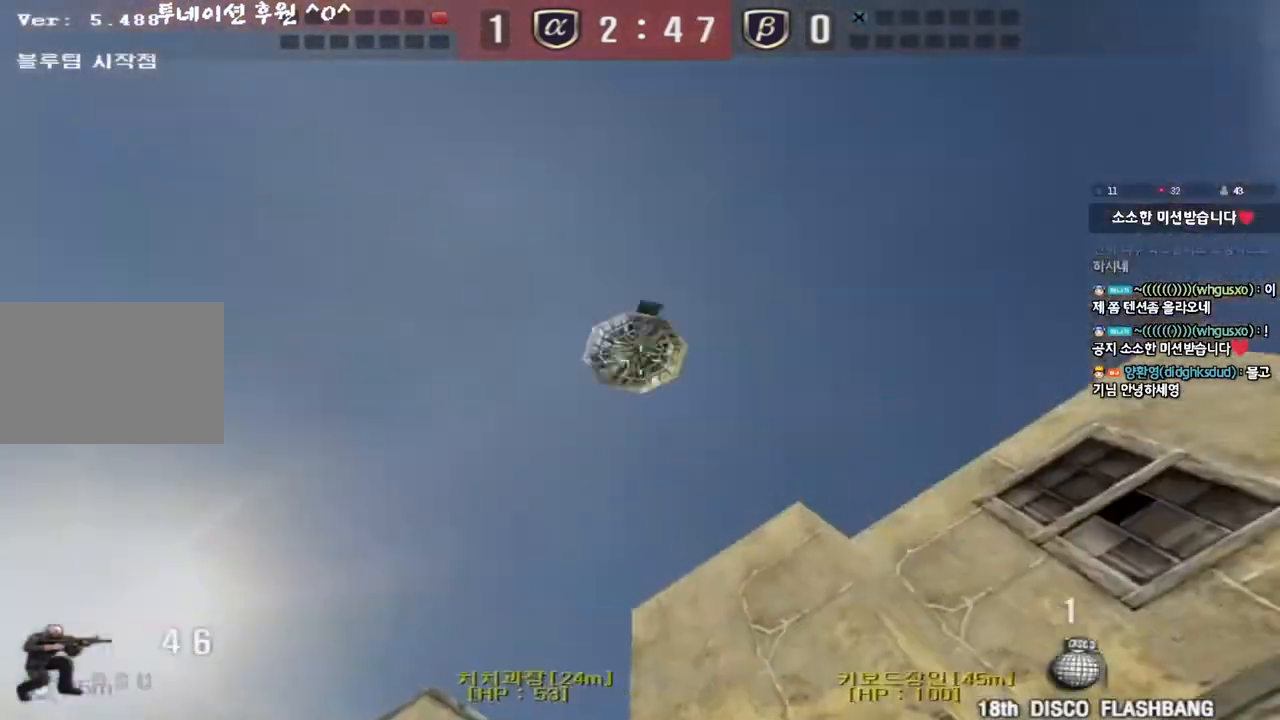
{"keys": ["a", "space"], "events": [[117, "d", "down"], [133, "w", "down"], [300, "d", "up"], [317, "a", "down"], [467, "space", "down"], [467, "w", "up"]]}
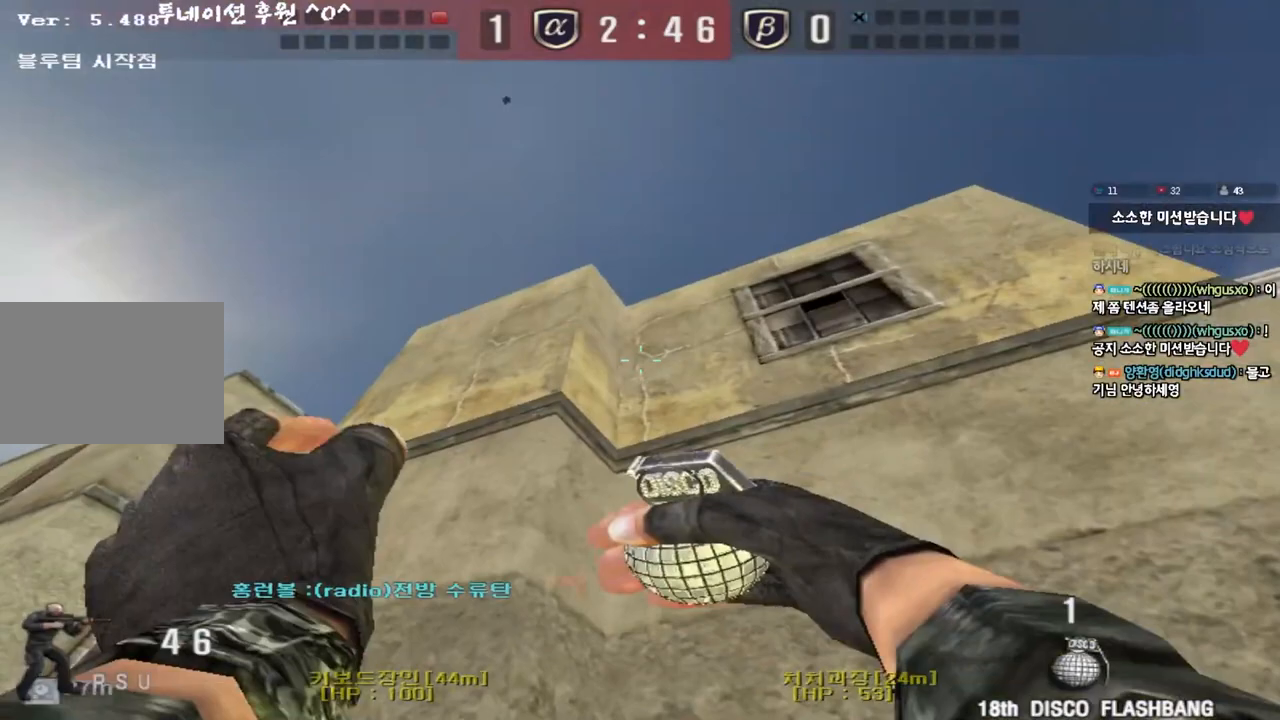
{"keys": ["d", "w"], "events": [[33, "s", "down"], [67, "space", "up"], [267, "d", "down"], [283, "a", "up"], [400, "s", "up"], [500, "w", "down"]]}
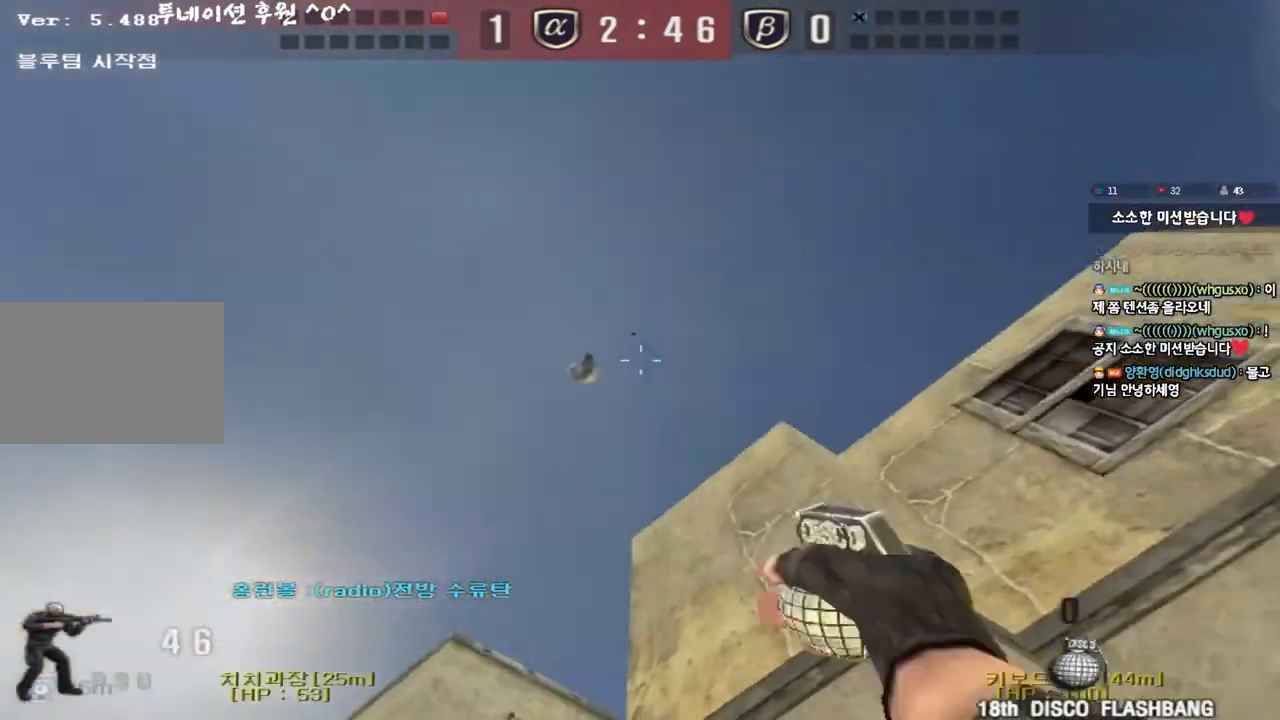
{"keys": [], "events": [[283, "ctrl", "down"], [283, "d", "up"], [300, "w", "up"], [383, "ctrl", "up"], [400, "s", "down"], [467, "s", "up"]]}
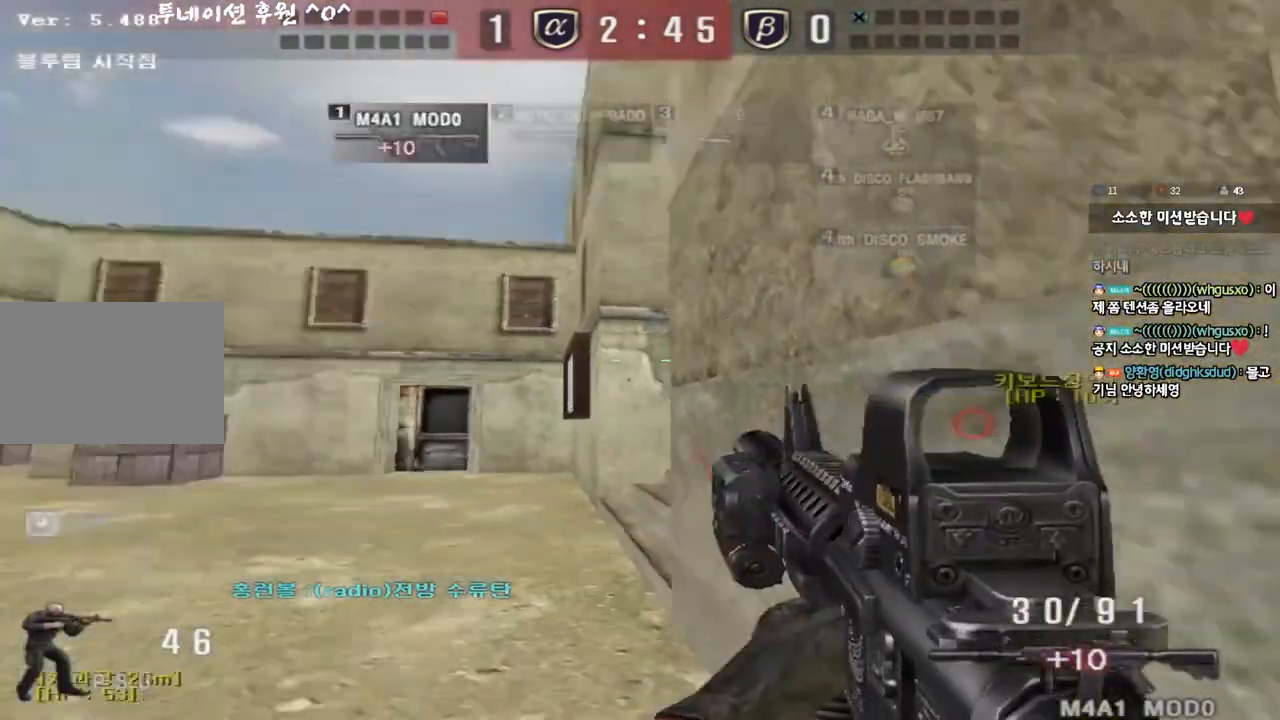
{"keys": ["a", "s"], "events": [[17, "d", "down"], [67, "w", "down"], [233, "d", "up"], [233, "w", "up"], [383, "a", "down"], [383, "s", "down"]]}
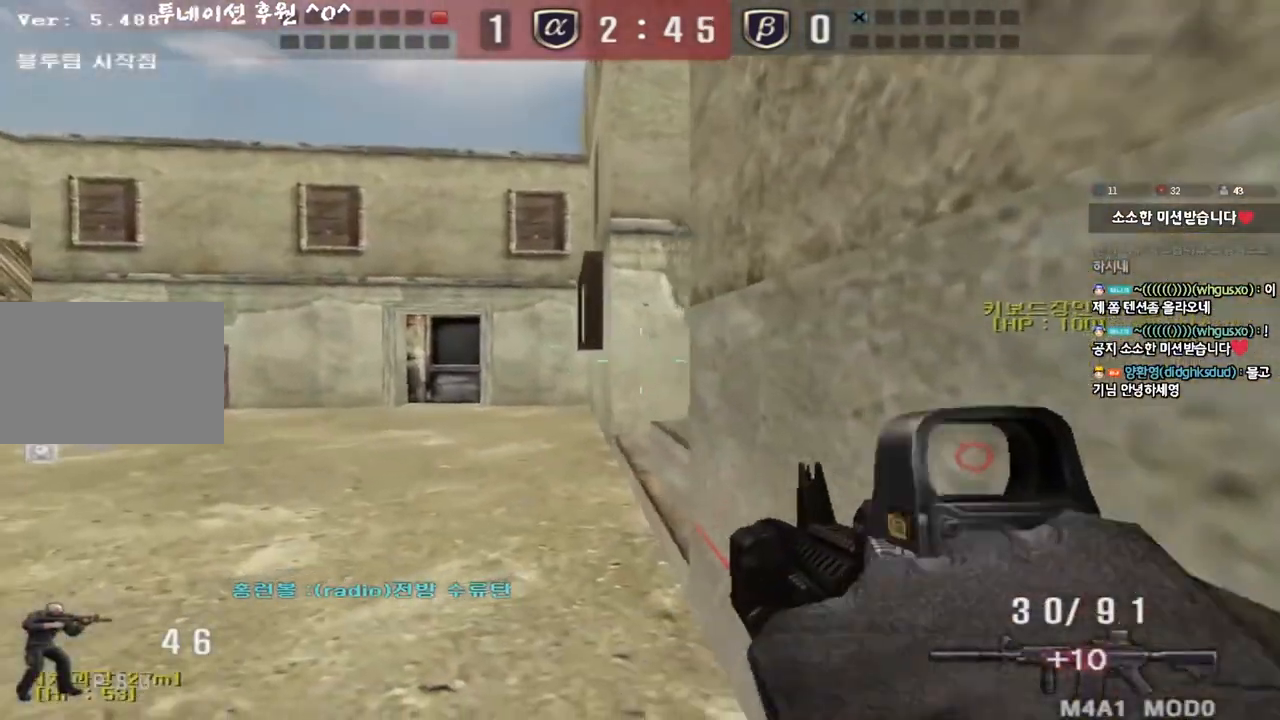
{"keys": [], "events": [[17, "s", "up"], [33, "ctrl", "down"], [50, "a", "up"], [100, "d", "down"], [117, "ctrl", "up"], [117, "w", "down"], [300, "w", "up"], [317, "d", "up"], [400, "a", "down"], [400, "s", "down"], [500, "a", "up"], [500, "s", "up"]]}
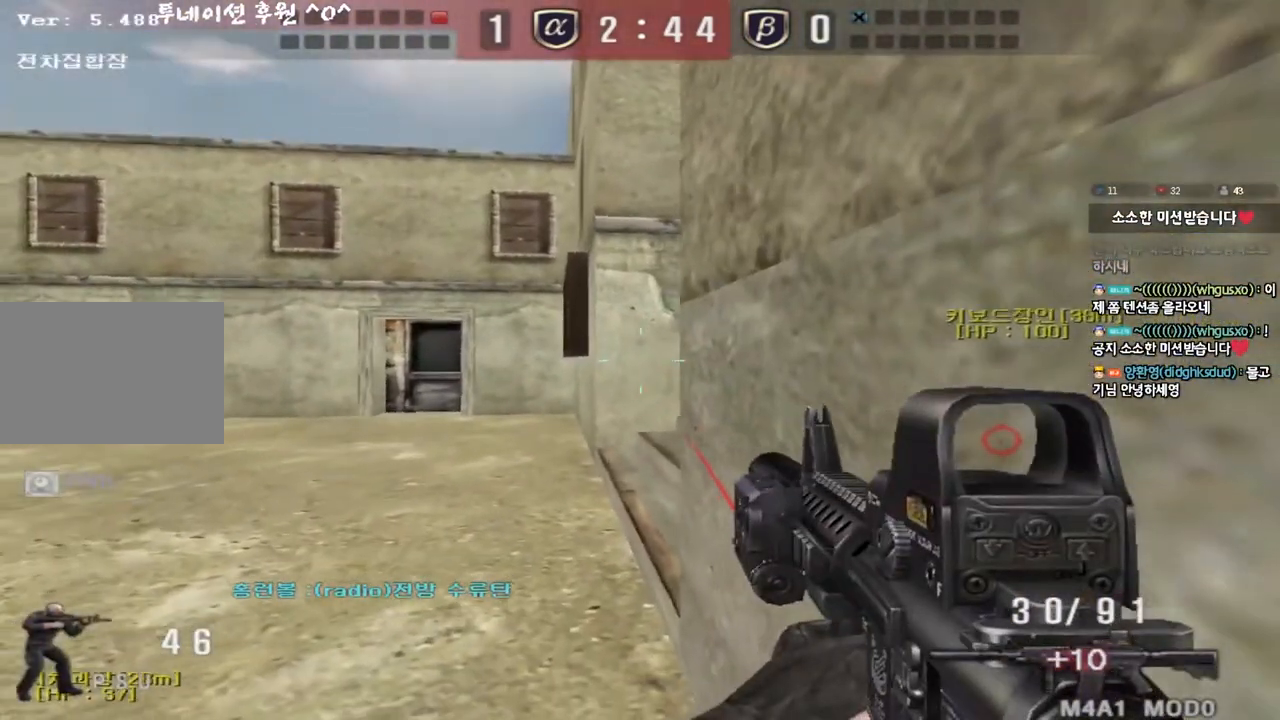
{"keys": ["s"], "events": [[67, "d", "down"], [100, "w", "down"], [217, "w", "up"], [233, "d", "up"], [333, "s", "down"]]}
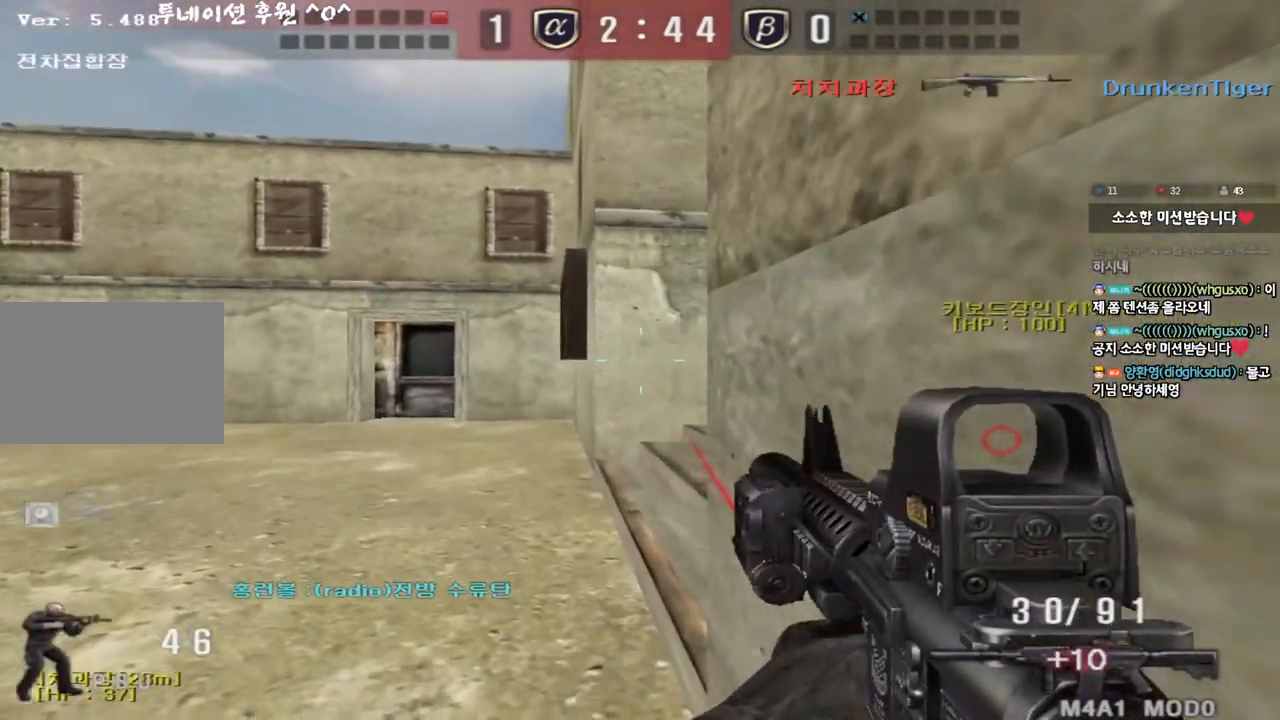
{"keys": [], "events": [[100, "s", "up"], [283, "d", "down"], [283, "w", "down"], [417, "d", "up"], [417, "w", "up"]]}
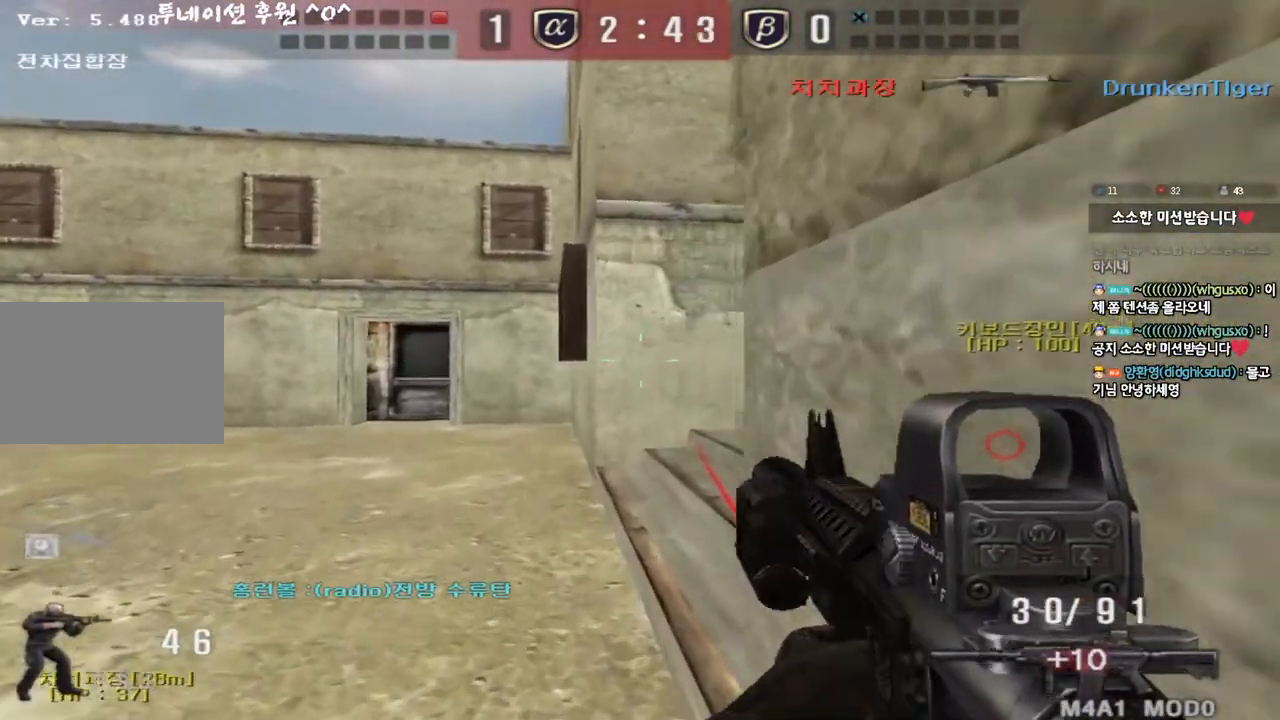
{"keys": ["w"], "events": [[33, "s", "down"], [150, "s", "up"], [300, "tab", "down"], [367, "w", "down"], [500, "tab", "up"]]}
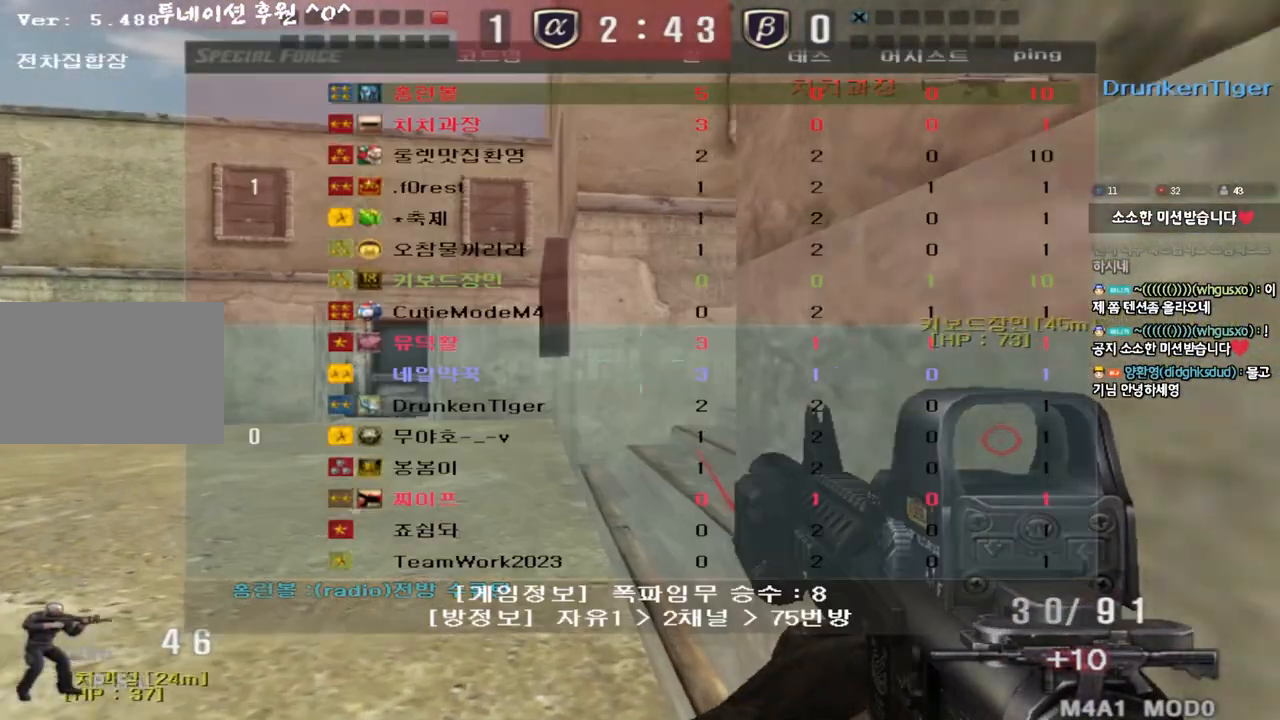
{"keys": ["a", "w"], "events": [[67, "a", "down"], [283, "ctrl", "down"], [300, "w", "up"], [333, "a", "up"], [400, "a", "down"], [400, "ctrl", "up"], [400, "w", "down"]]}
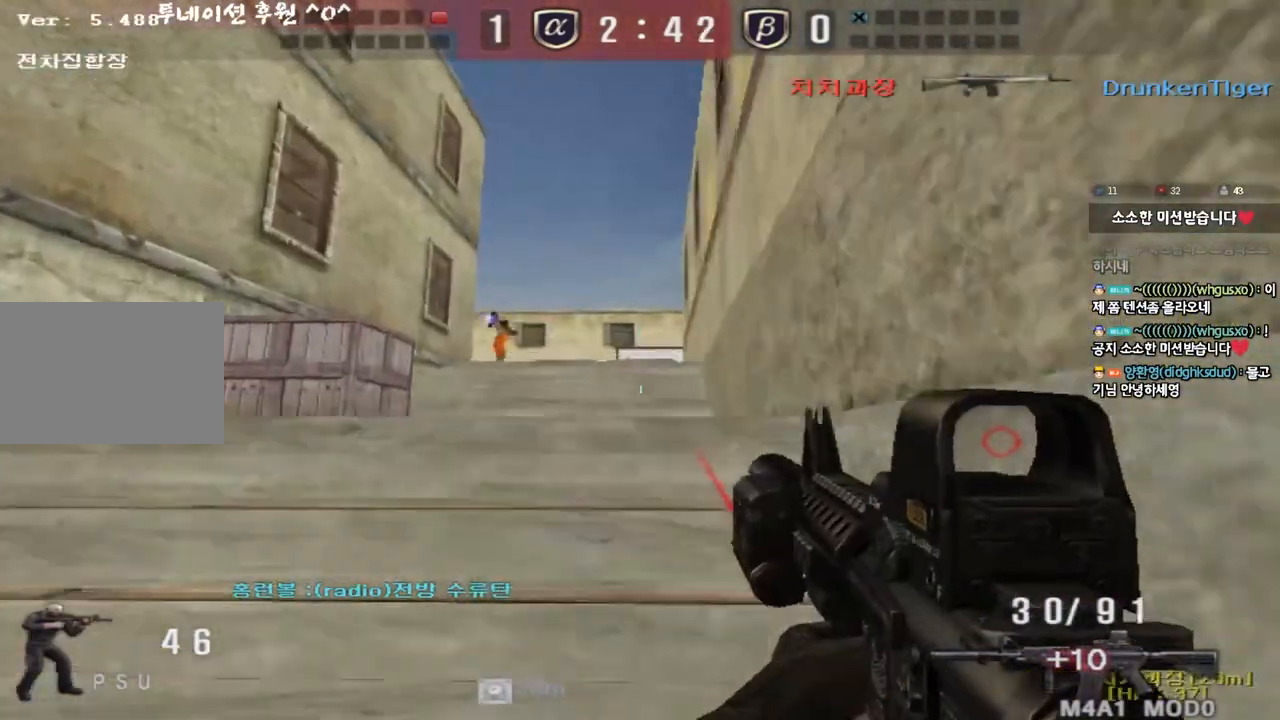
{"keys": ["d", "w"], "events": [[400, "a", "up"], [433, "d", "down"]]}
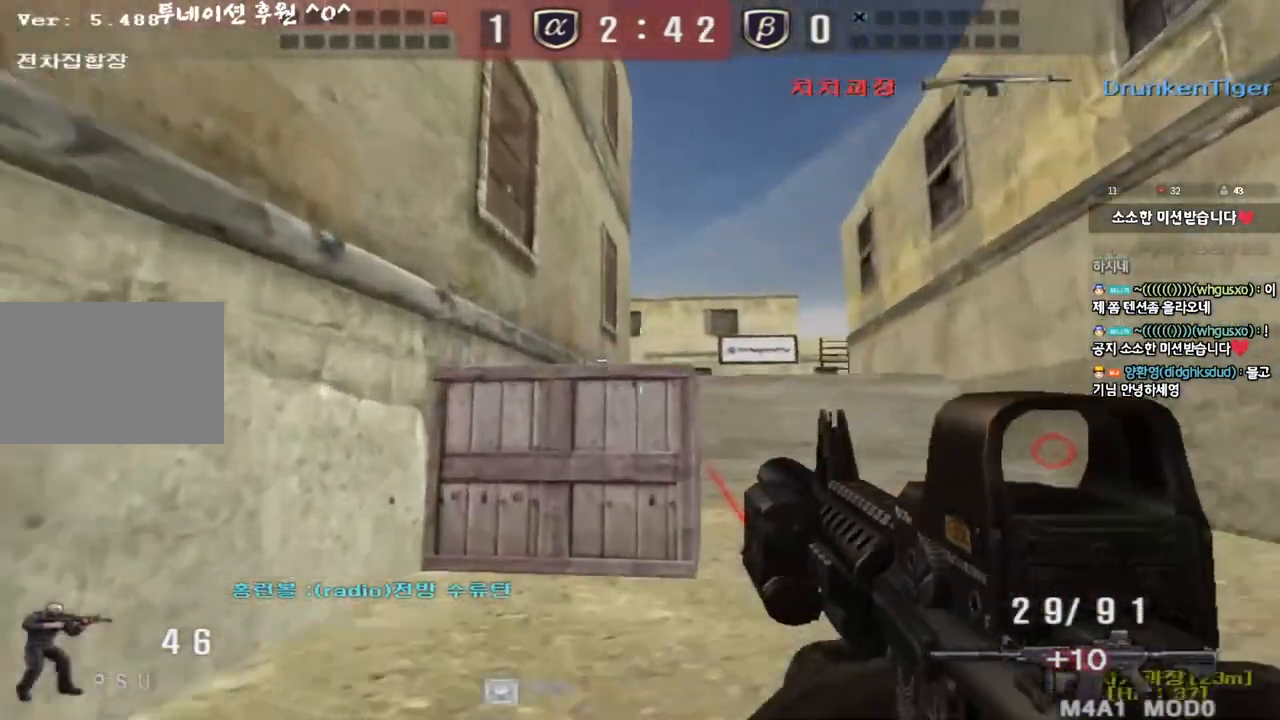
{"keys": ["d", "shift", "w"], "events": [[200, "shift", "down"], [217, "d", "up"], [217, "w", "up"], [250, "space", "down"], [300, "d", "down"], [317, "shift", "up"], [317, "w", "down"], [333, "space", "up"], [433, "shift", "down"]]}
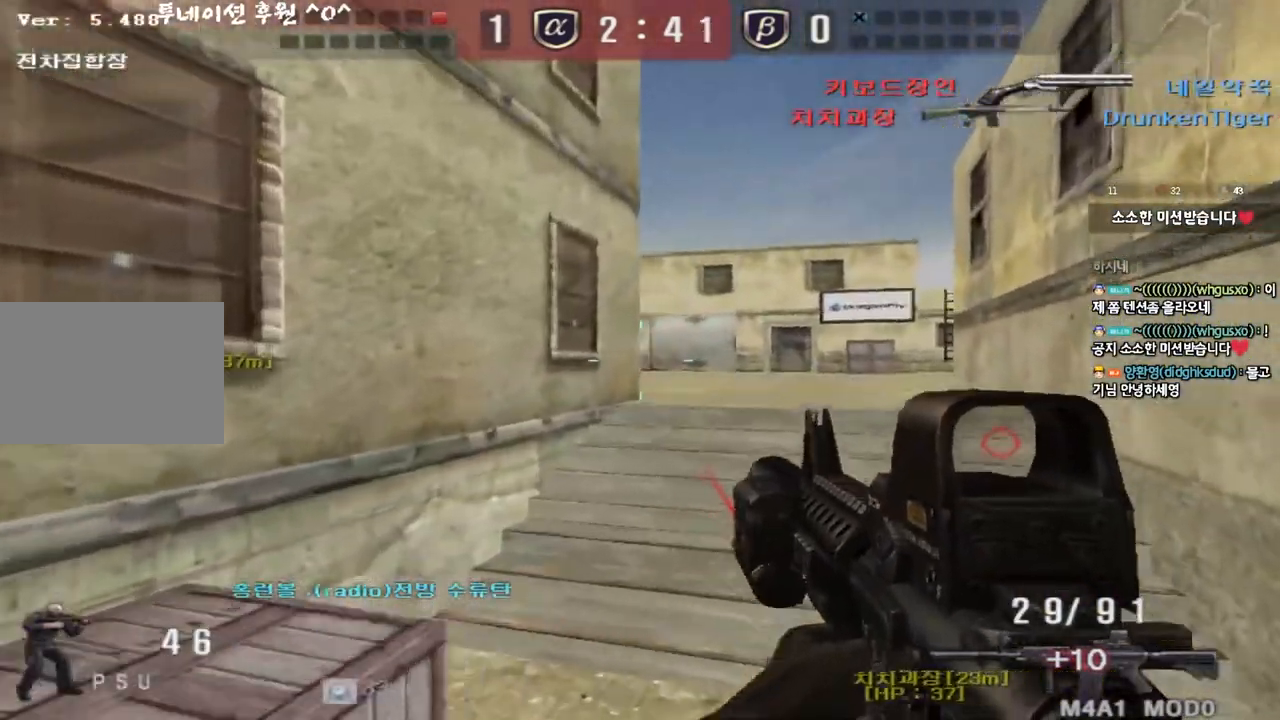
{"keys": ["d", "w"], "events": [[17, "shift", "up"], [117, "shift", "down"], [217, "shift", "up"]]}
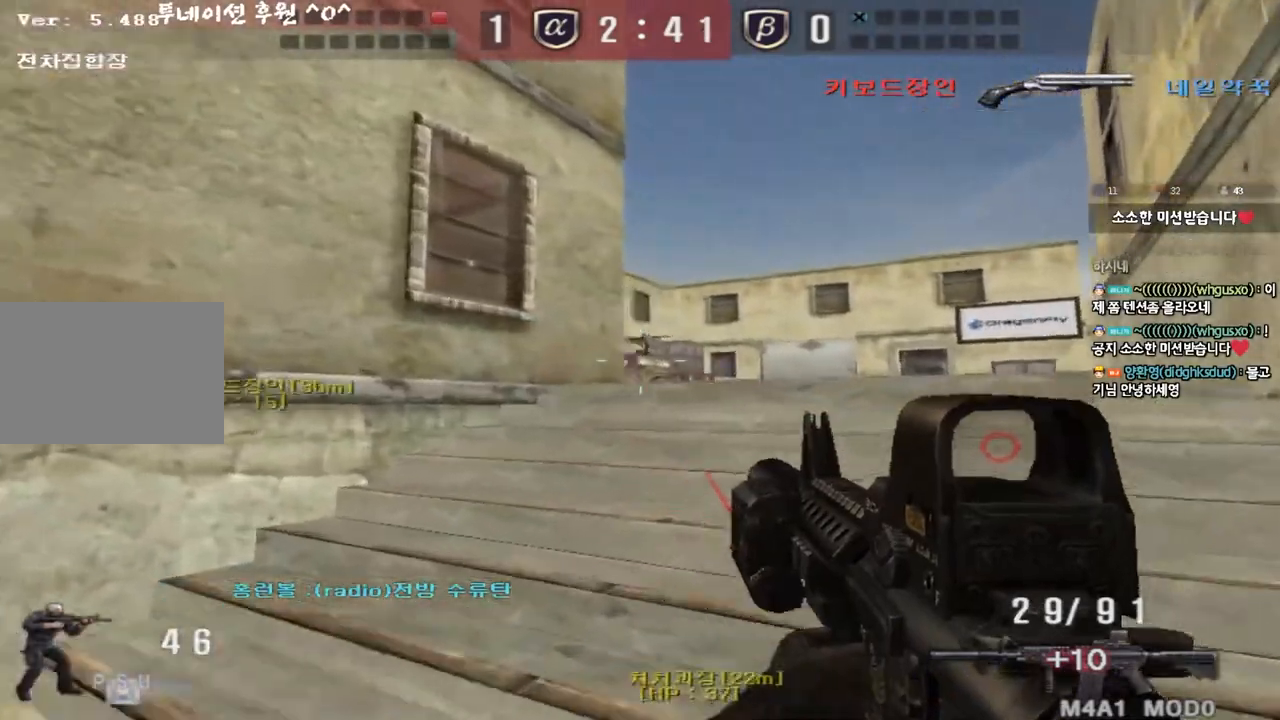
{"keys": ["d", "w"], "events": [[50, "ctrl", "down"], [50, "d", "up"], [67, "w", "up"], [133, "ctrl", "up"], [150, "d", "down"], [150, "w", "down"], [367, "ctrl", "down"], [383, "d", "up"], [383, "w", "up"], [433, "ctrl", "up"], [467, "d", "down"], [467, "w", "down"]]}
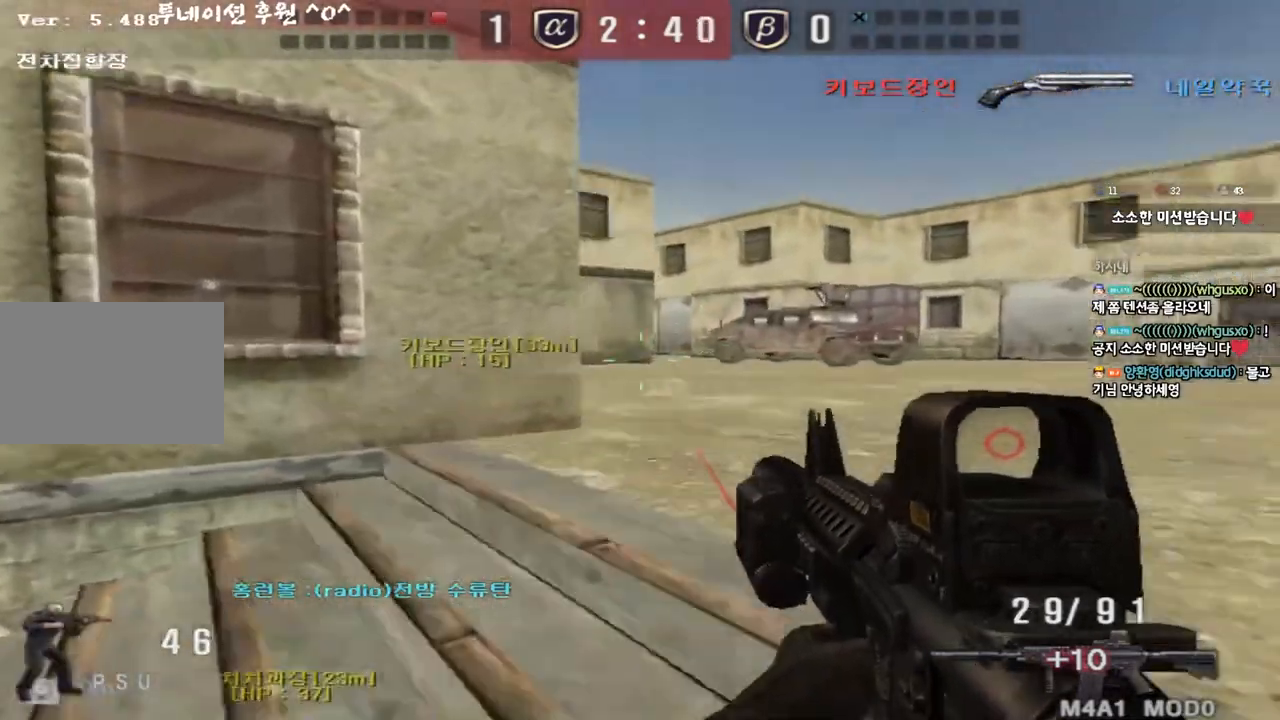
{"keys": ["ctrl"], "events": [[267, "d", "up"], [283, "ctrl", "down"], [283, "w", "up"]]}
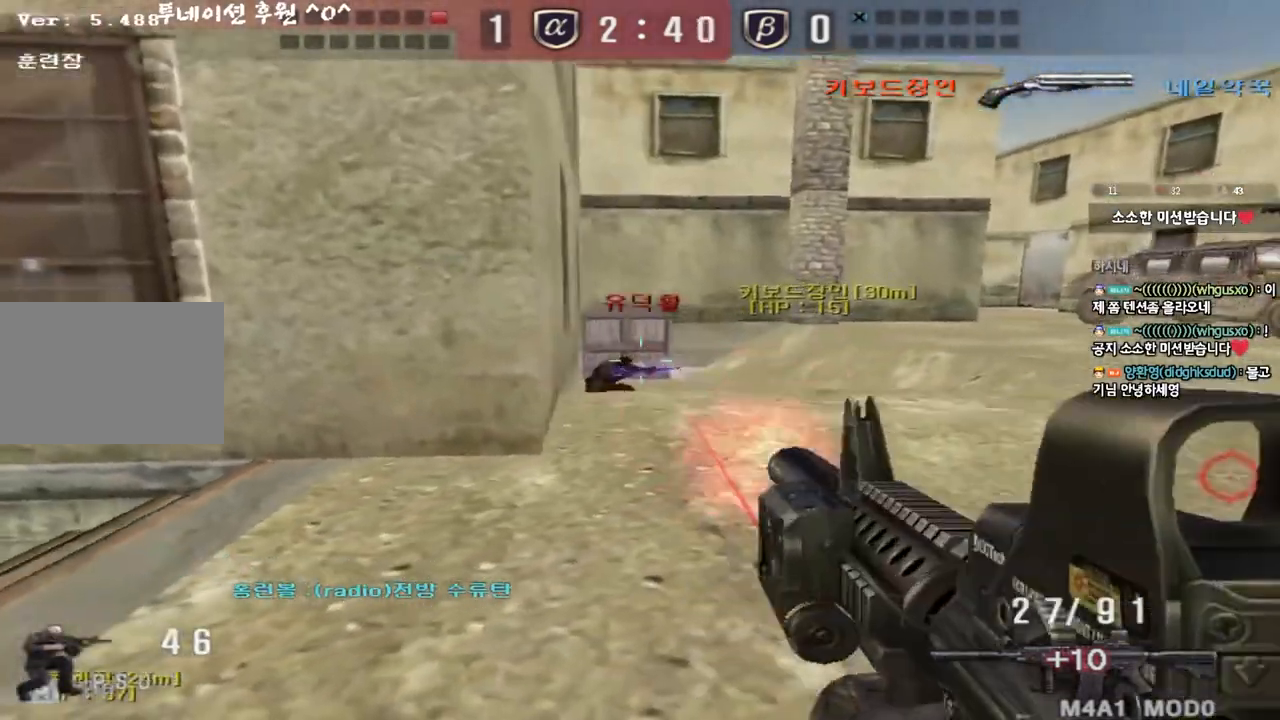
{"keys": ["a", "w"], "events": [[433, "a", "down"], [450, "w", "down"], [483, "ctrl", "up"]]}
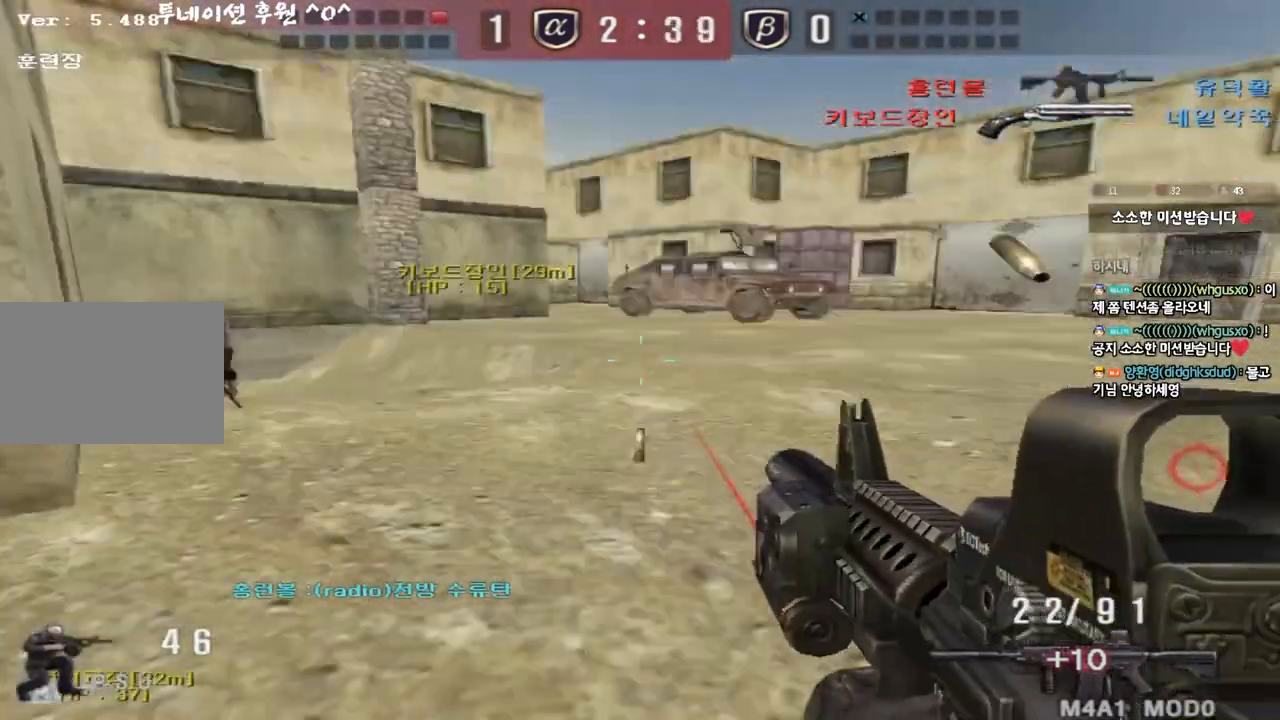
{"keys": ["ctrl"], "events": [[400, "ctrl", "down"], [400, "w", "up"], [417, "a", "up"]]}
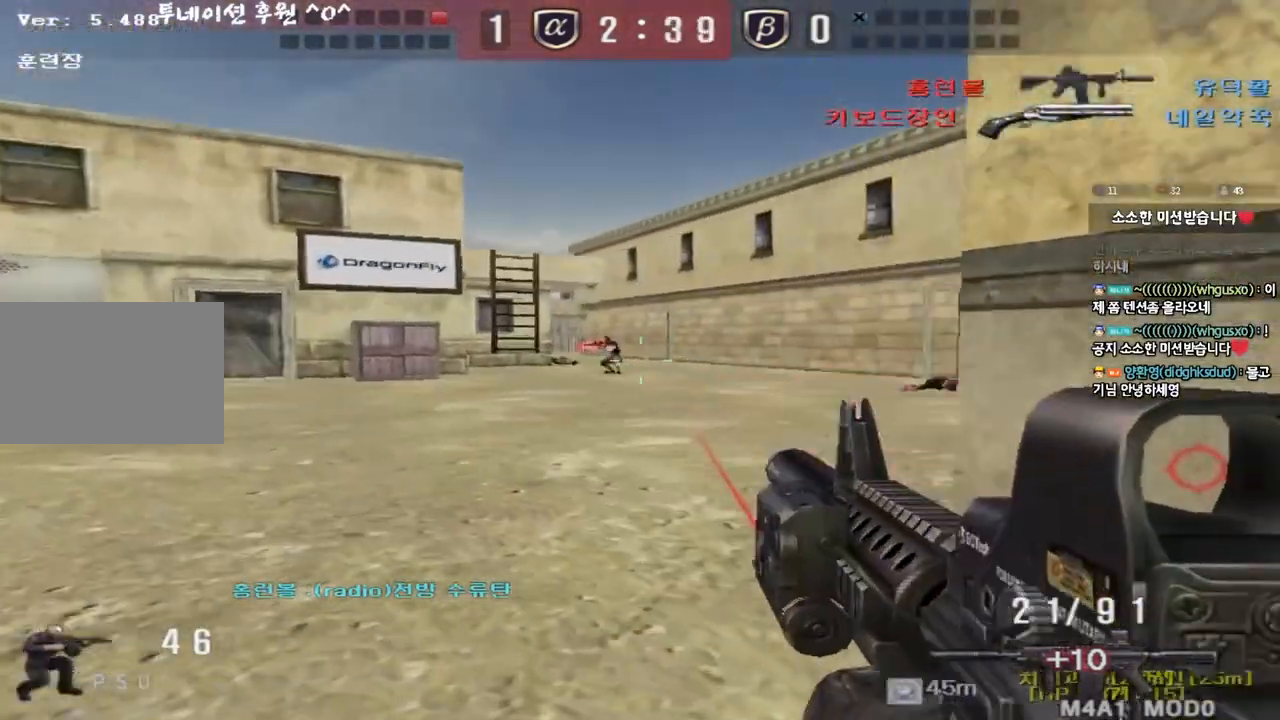
{"keys": ["ctrl"], "events": []}
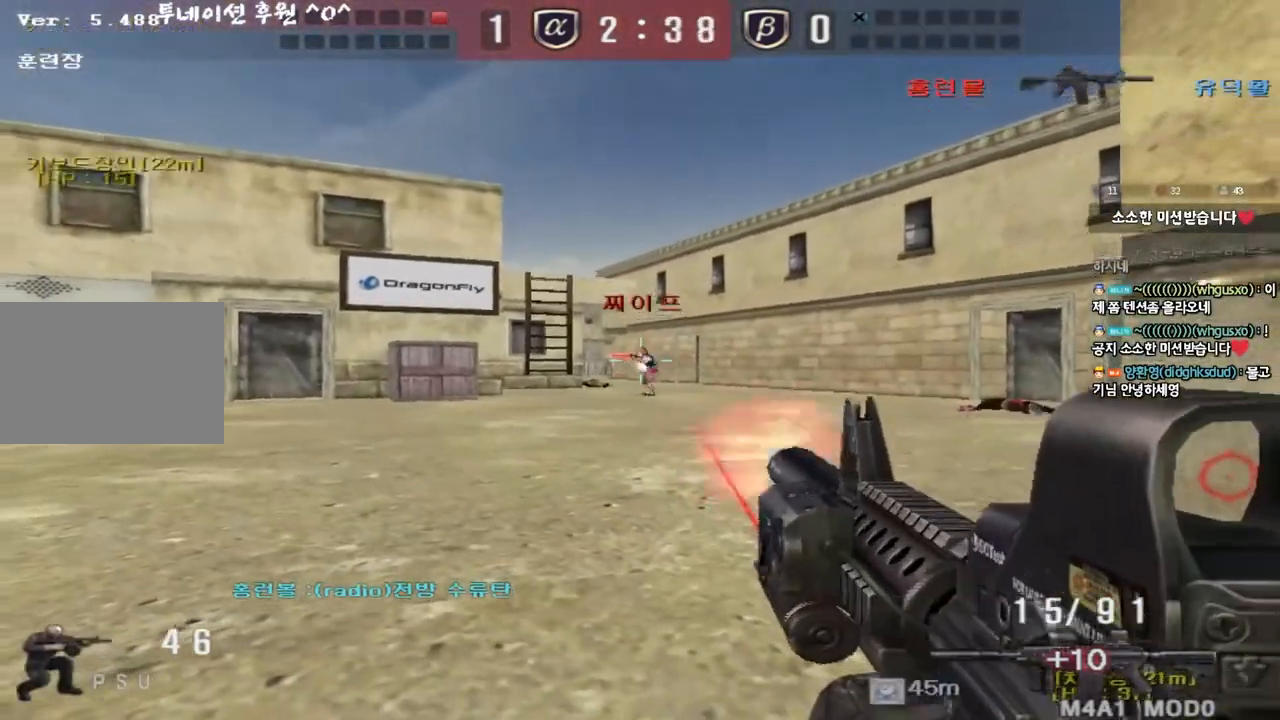
{"keys": ["a", "w"], "events": [[233, "a", "down"], [250, "w", "down"], [283, "ctrl", "up"]]}
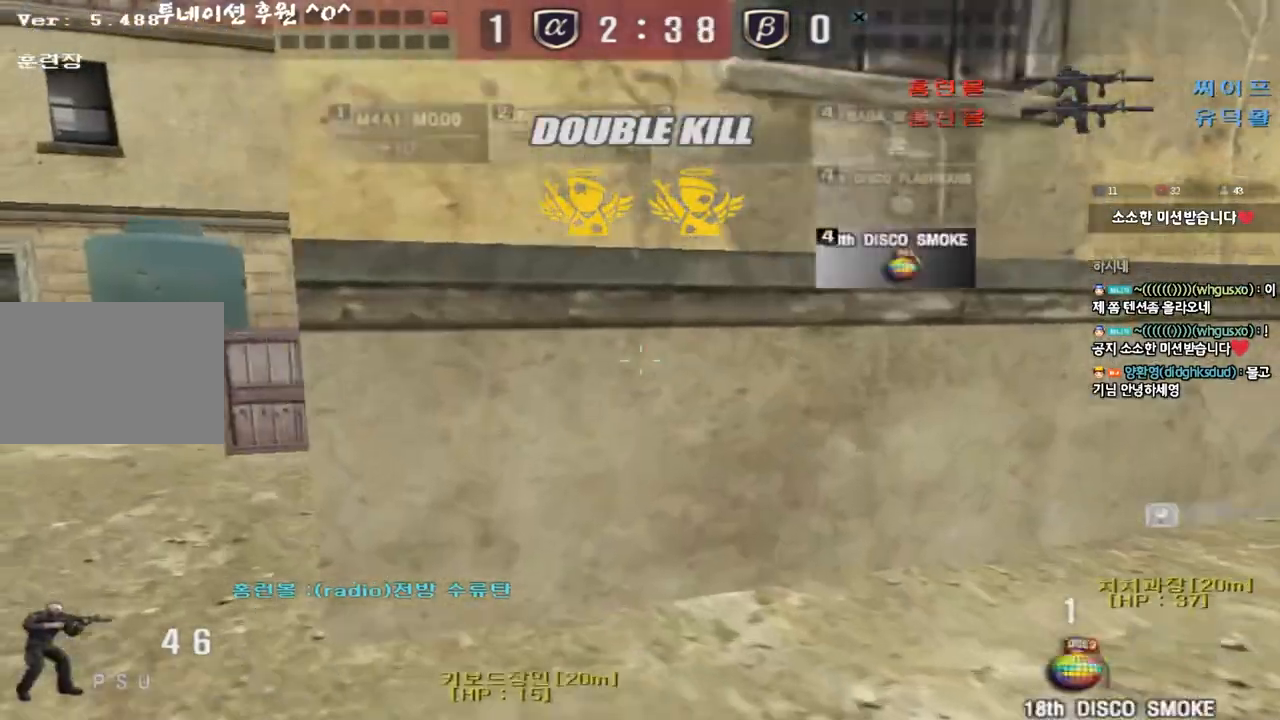
{"keys": ["ctrl", "space"], "events": [[467, "ctrl", "down"], [467, "w", "up"], [483, "space", "down"], [500, "a", "up"]]}